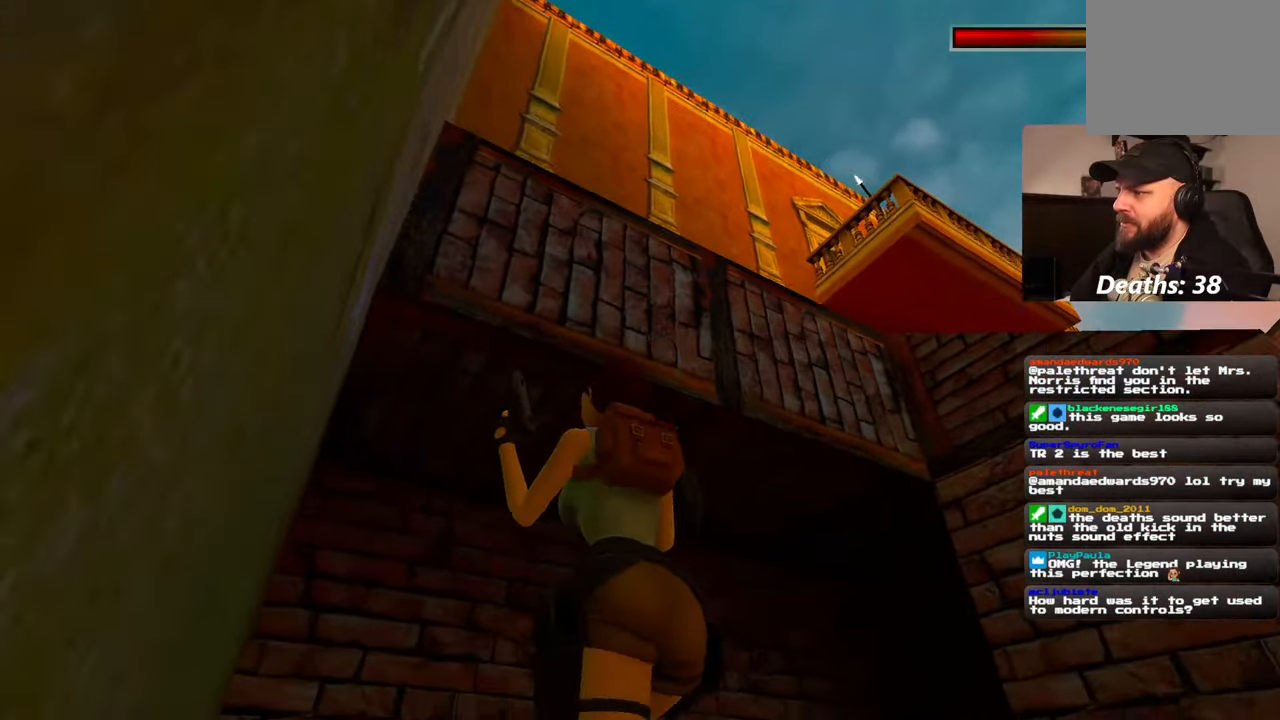
Gameplay with a controller (PlayStation layout); each line is a JSON object with the inputs held at the frame after it (dt_ms = milliseconds from this image to that frame). "events" lists button and stick changes between this image and that frame as [ms after this image, input, new state], when the widget could be followed in between. Not read: L2 L3 R3 START.
{"dt_ms": 500, "buttons": [], "left_stick": "up", "right_stick": "center", "events": [[84, "right_stick", "down"], [167, "CIRCLE", "down"], [250, "left_stick", "up"], [284, "CIRCLE", "up"], [367, "right_stick", "center"]]}
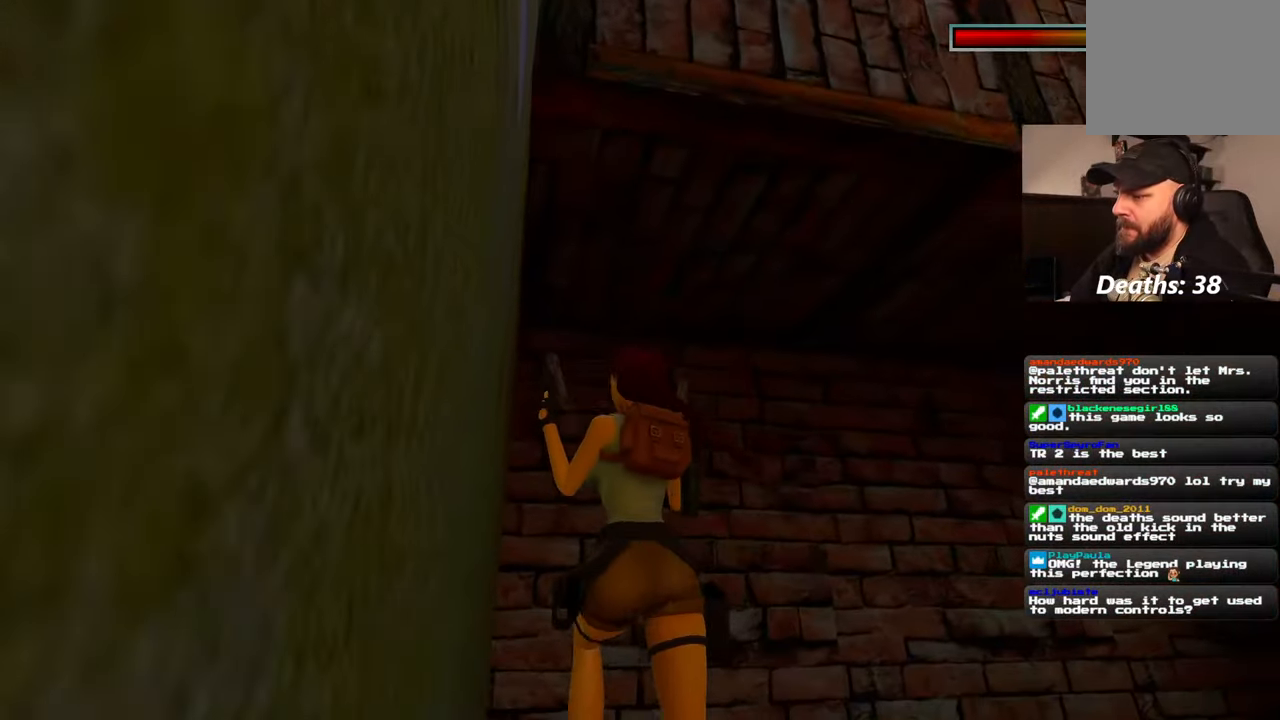
{"dt_ms": 500, "buttons": [], "left_stick": "center", "right_stick": "down-right", "events": [[134, "right_stick", "down-right"], [217, "left_stick", "center"]]}
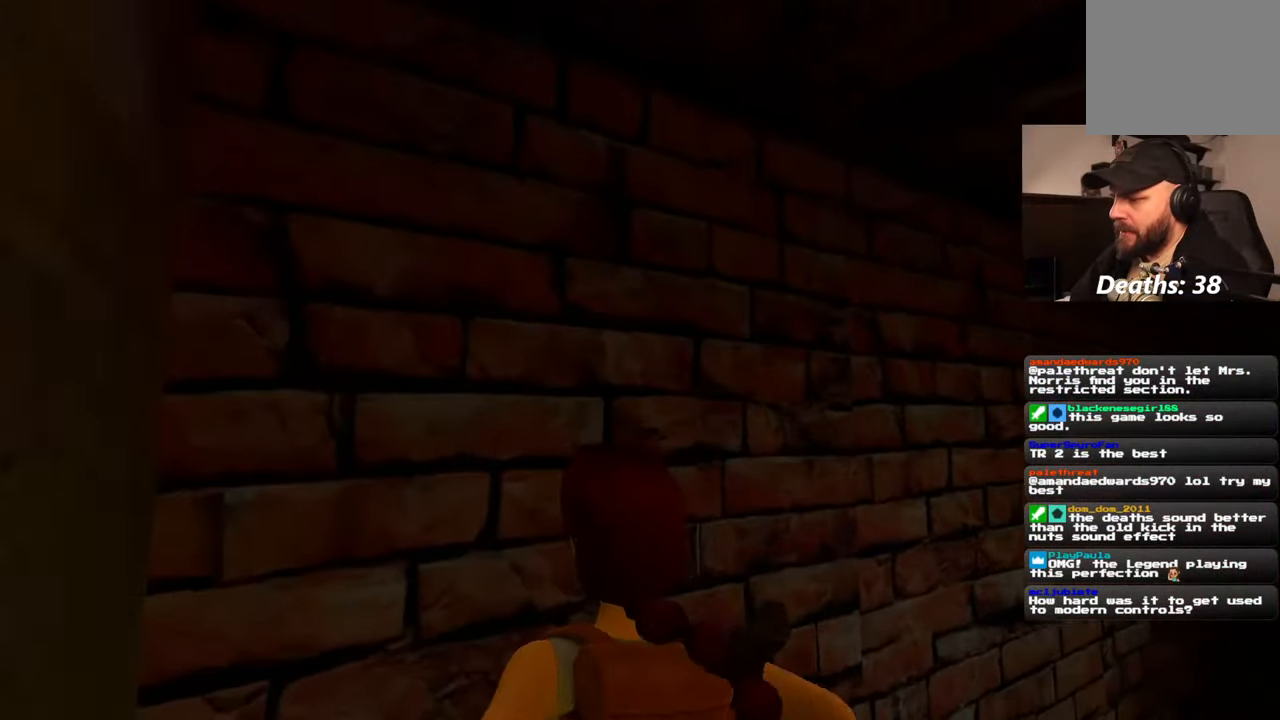
{"dt_ms": 500, "buttons": [], "left_stick": "right", "right_stick": "down-right", "events": [[300, "left_stick", "right"]]}
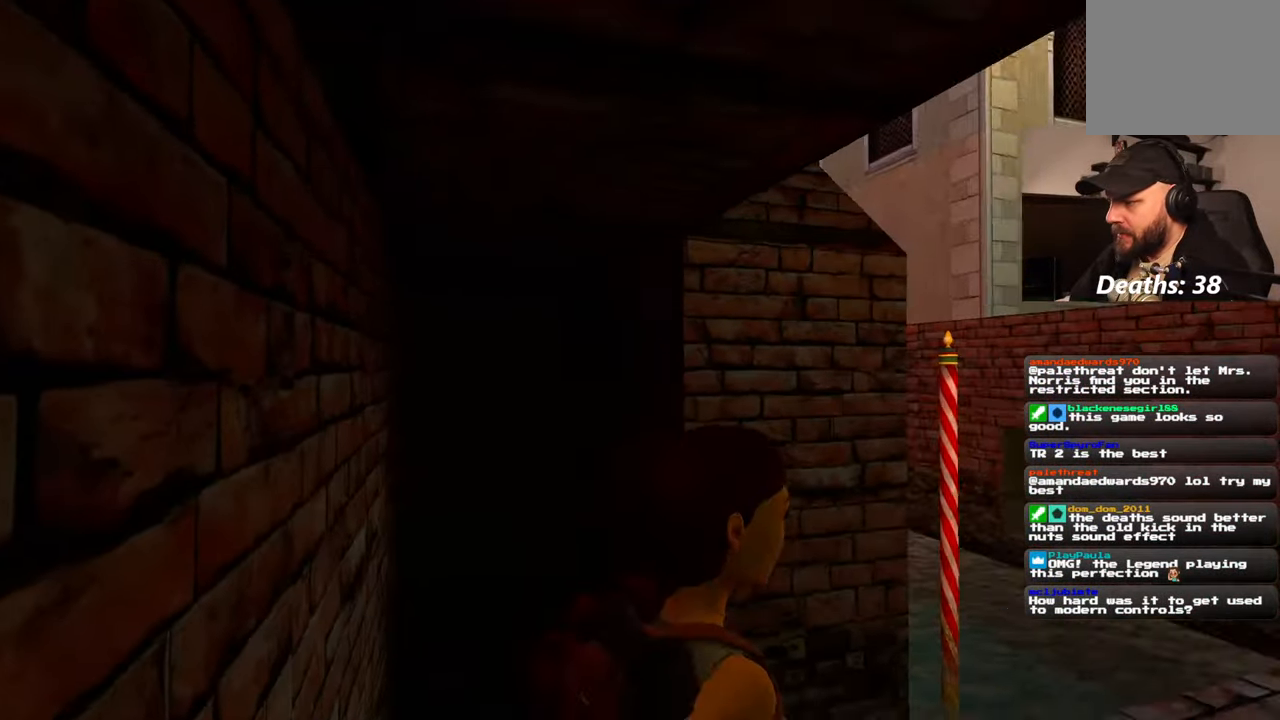
{"dt_ms": 500, "buttons": [], "left_stick": "up", "right_stick": "center", "events": [[17, "left_stick", "up-right"], [334, "left_stick", "up"], [334, "right_stick", "center"]]}
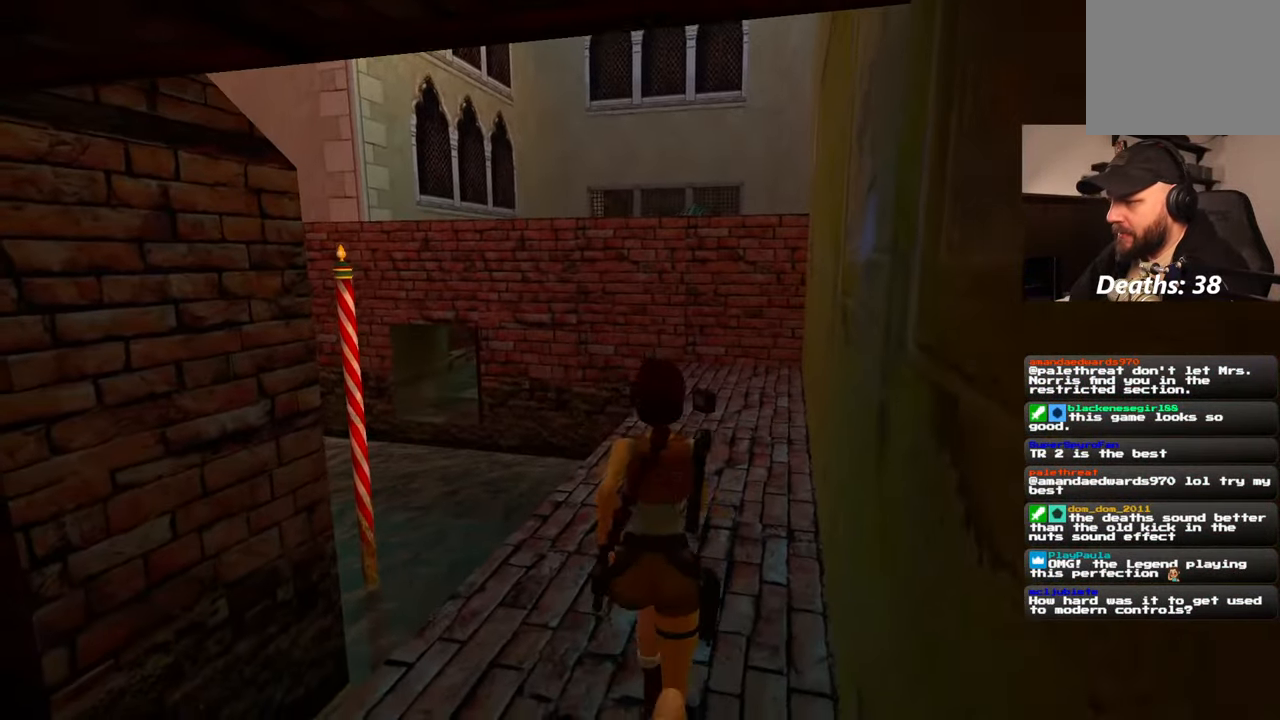
{"dt_ms": 500, "buttons": [], "left_stick": "up", "right_stick": "center", "events": [[317, "right_stick", "right"], [400, "right_stick", "center"]]}
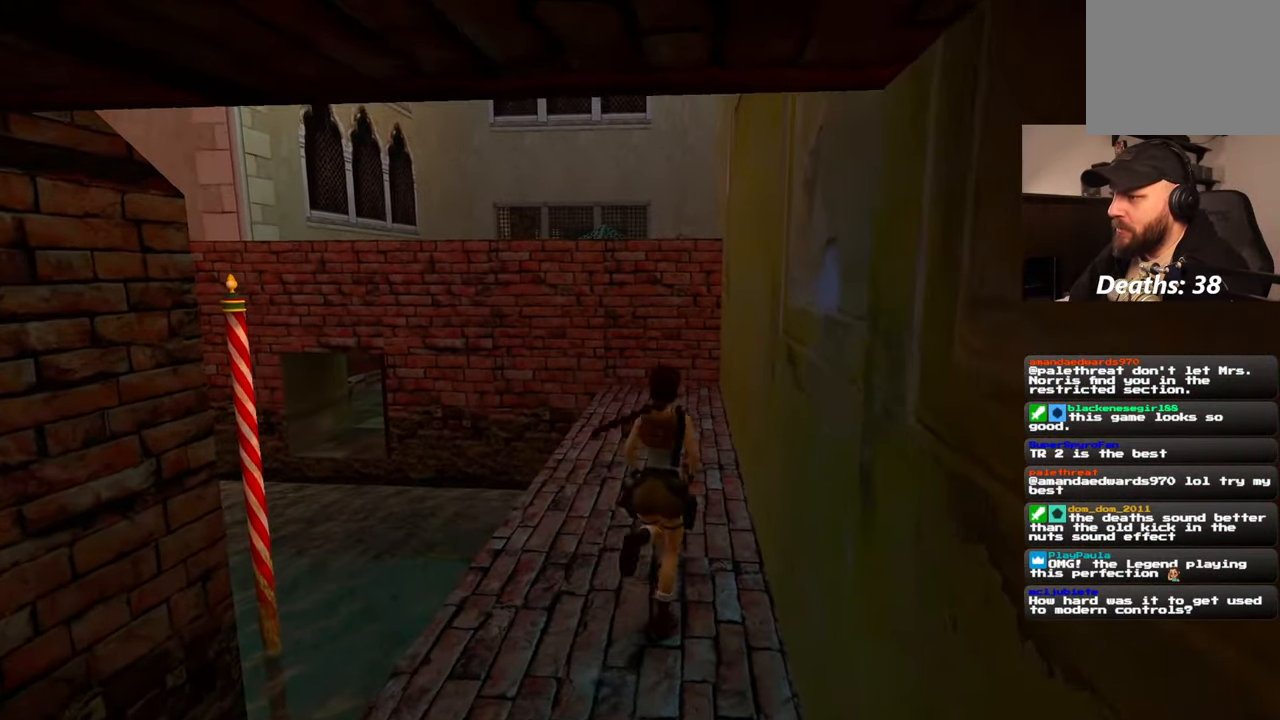
{"dt_ms": 500, "buttons": [], "left_stick": "up", "right_stick": "center", "events": []}
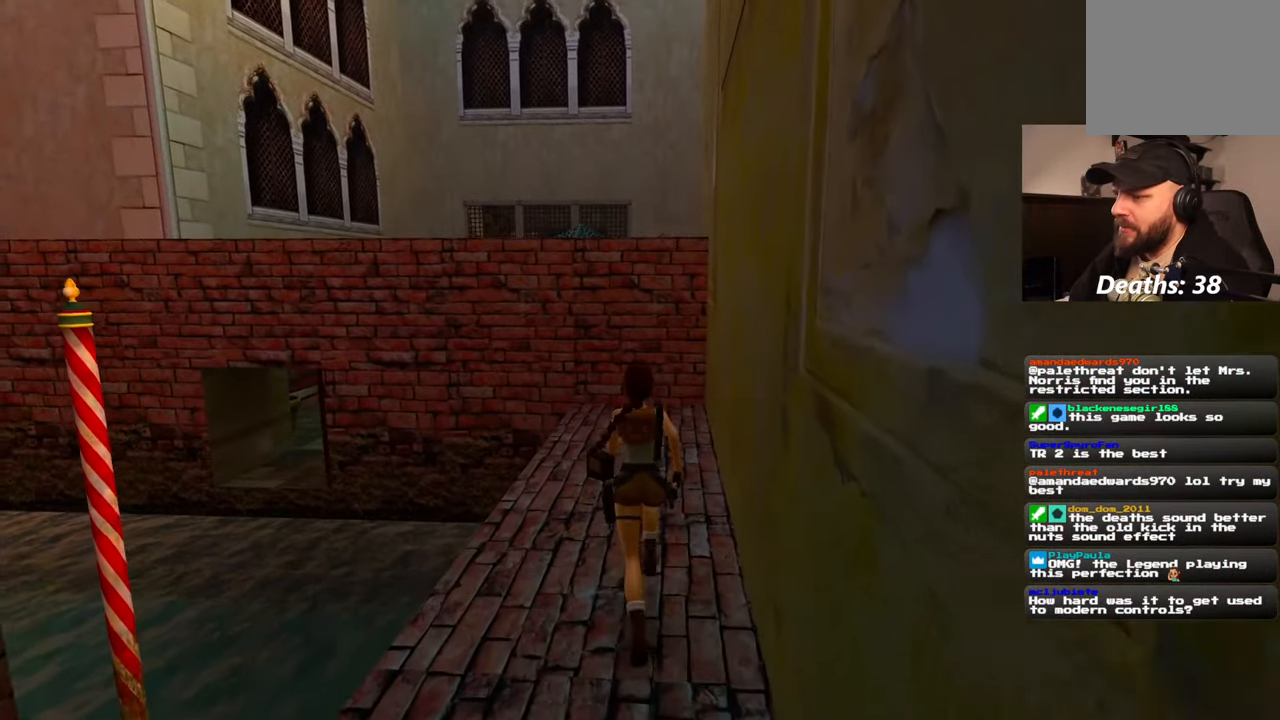
{"dt_ms": 500, "buttons": [], "left_stick": "up", "right_stick": "center", "events": []}
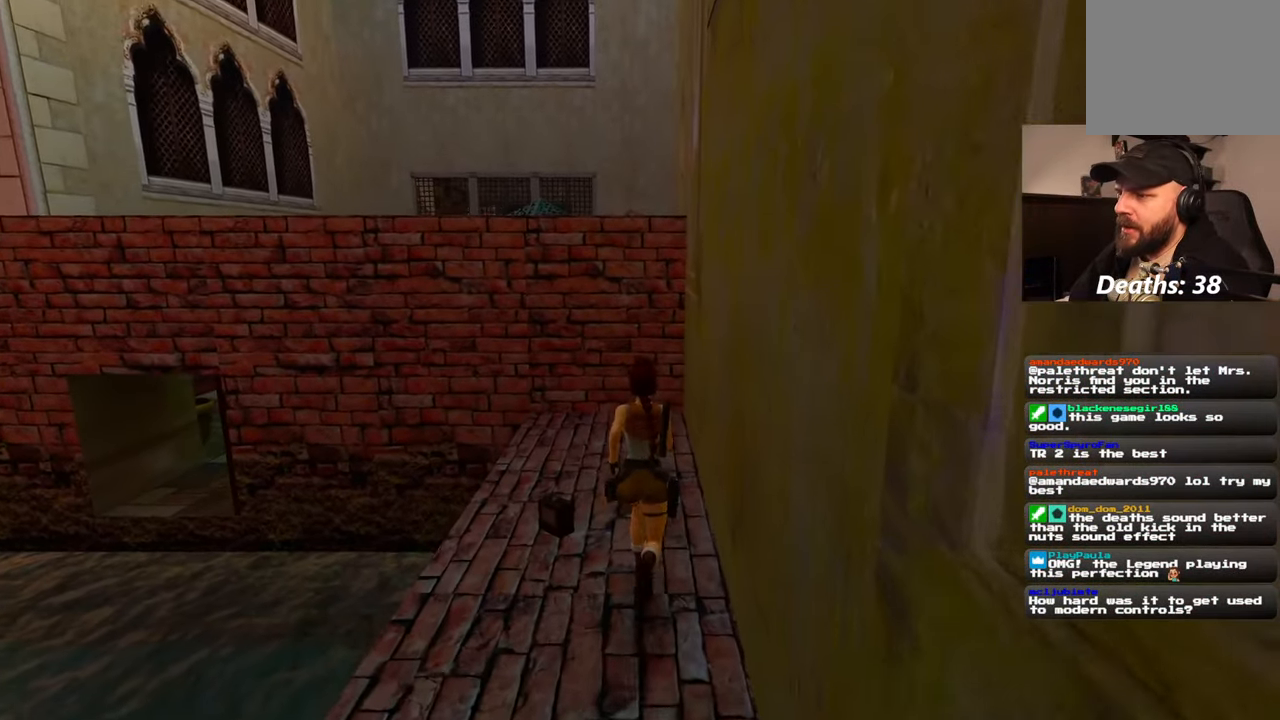
{"dt_ms": 500, "buttons": [], "left_stick": "up", "right_stick": "center", "events": [[117, "SQUARE", "down"], [334, "SQUARE", "up"]]}
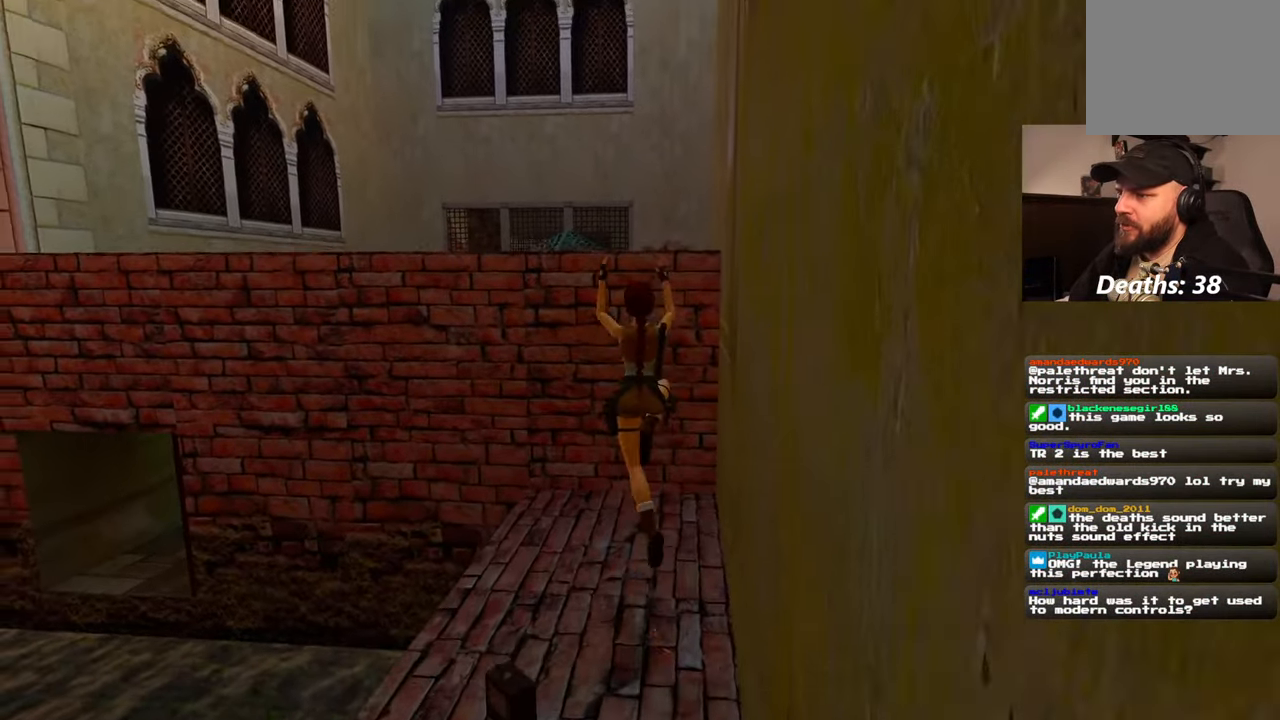
{"dt_ms": 1000, "buttons": ["R2"], "left_stick": "up", "right_stick": "center"}
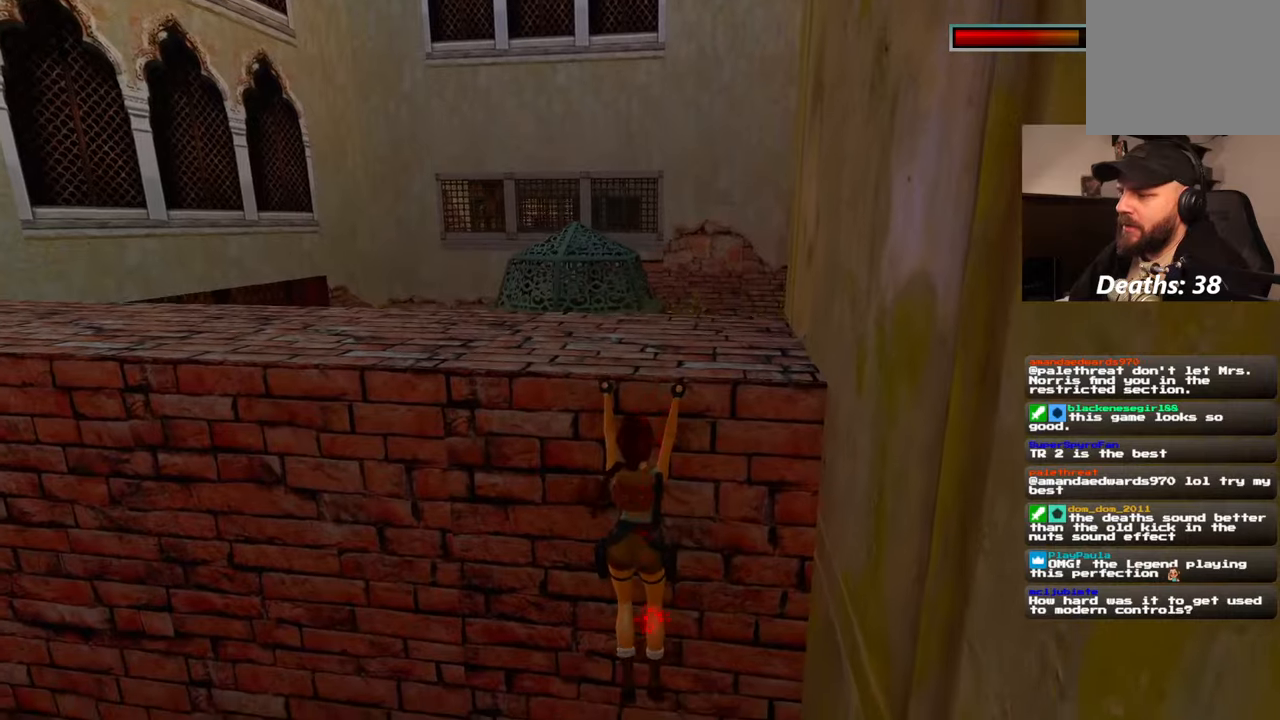
{"dt_ms": 500, "buttons": ["R2"], "left_stick": "up", "right_stick": "center", "events": []}
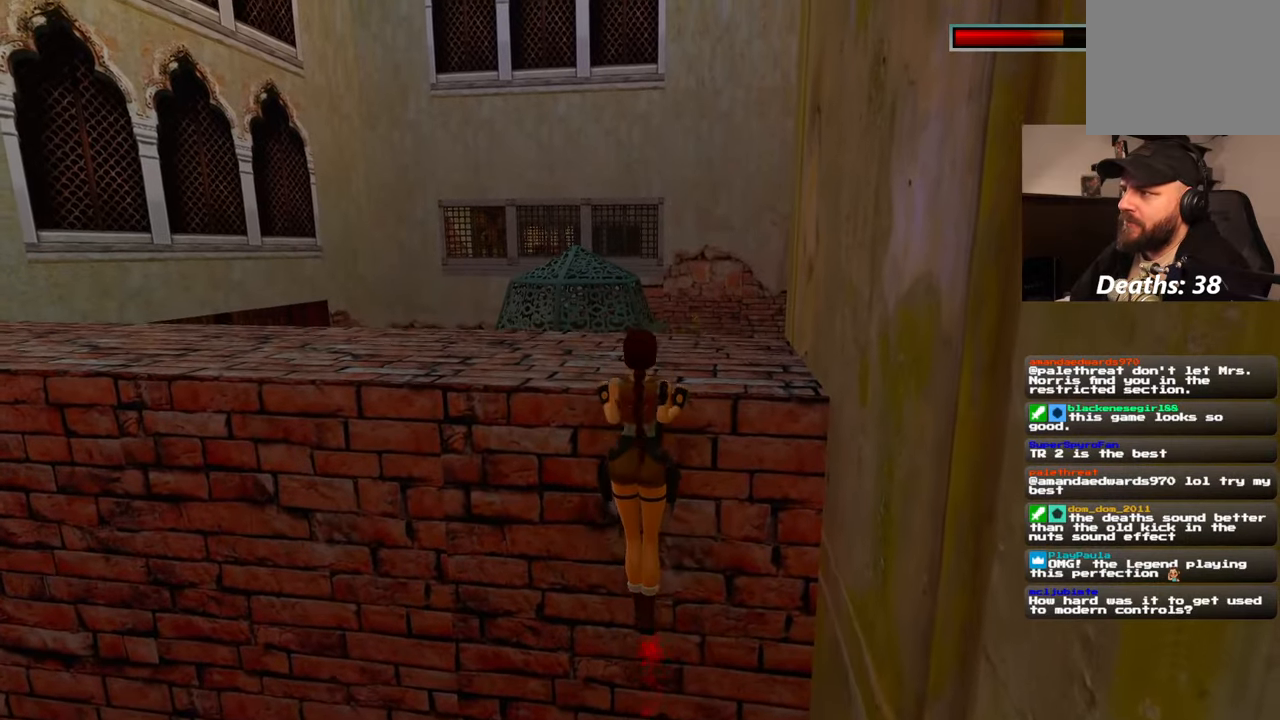
{"dt_ms": 500, "buttons": [], "left_stick": "center", "right_stick": "left", "events": [[100, "R2", "up"], [184, "left_stick", "center"], [367, "right_stick", "left"]]}
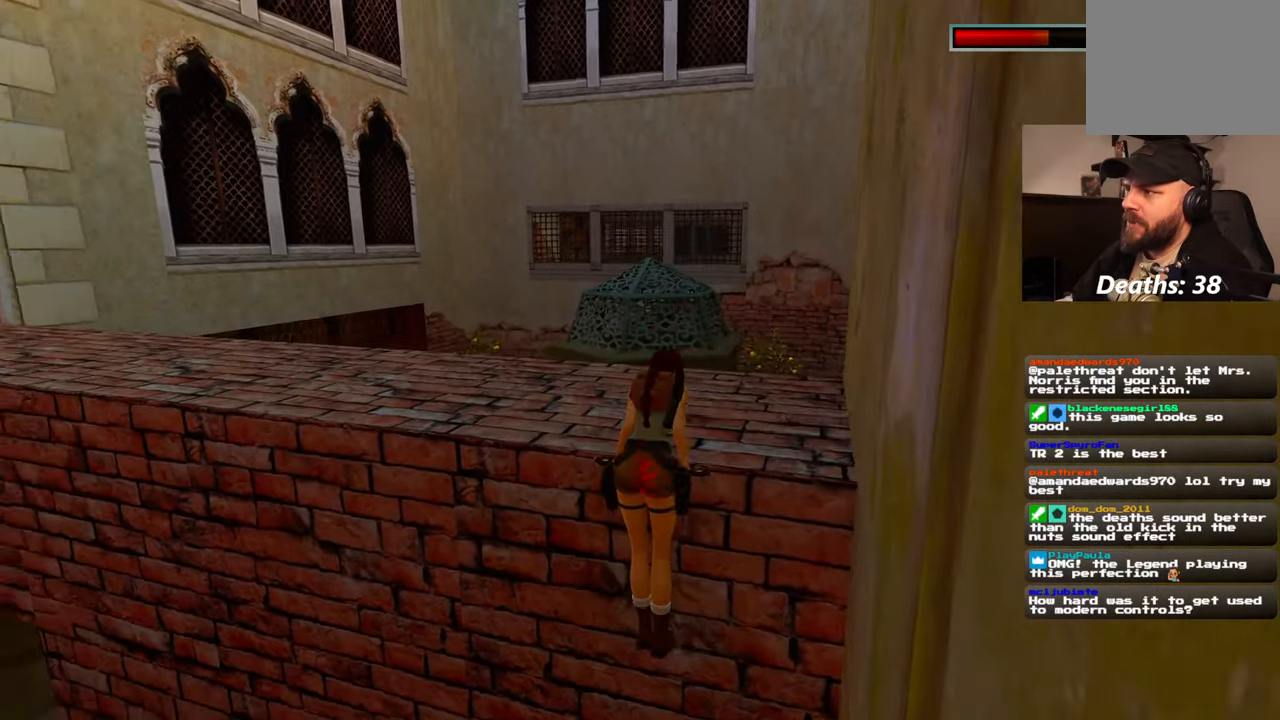
{"dt_ms": 500, "buttons": [], "left_stick": "center", "right_stick": "center", "events": [[467, "right_stick", "center"]]}
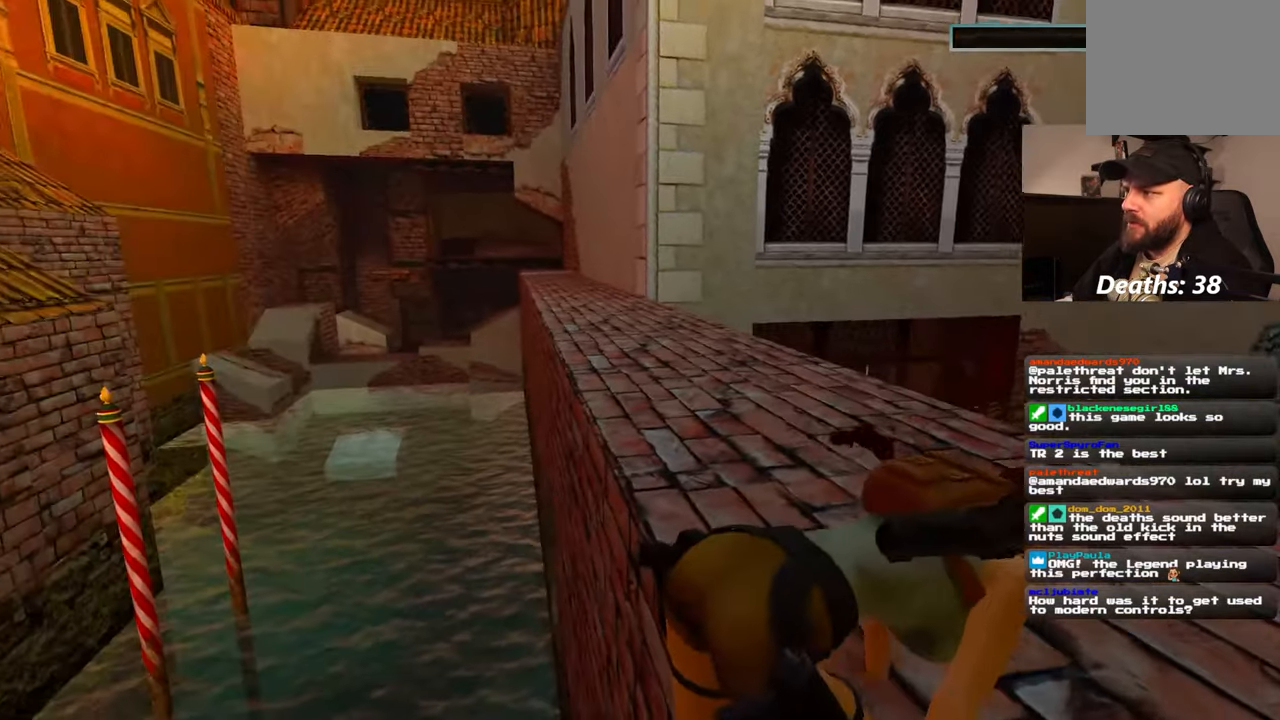
{"dt_ms": 500, "buttons": [], "left_stick": "center", "right_stick": "center"}
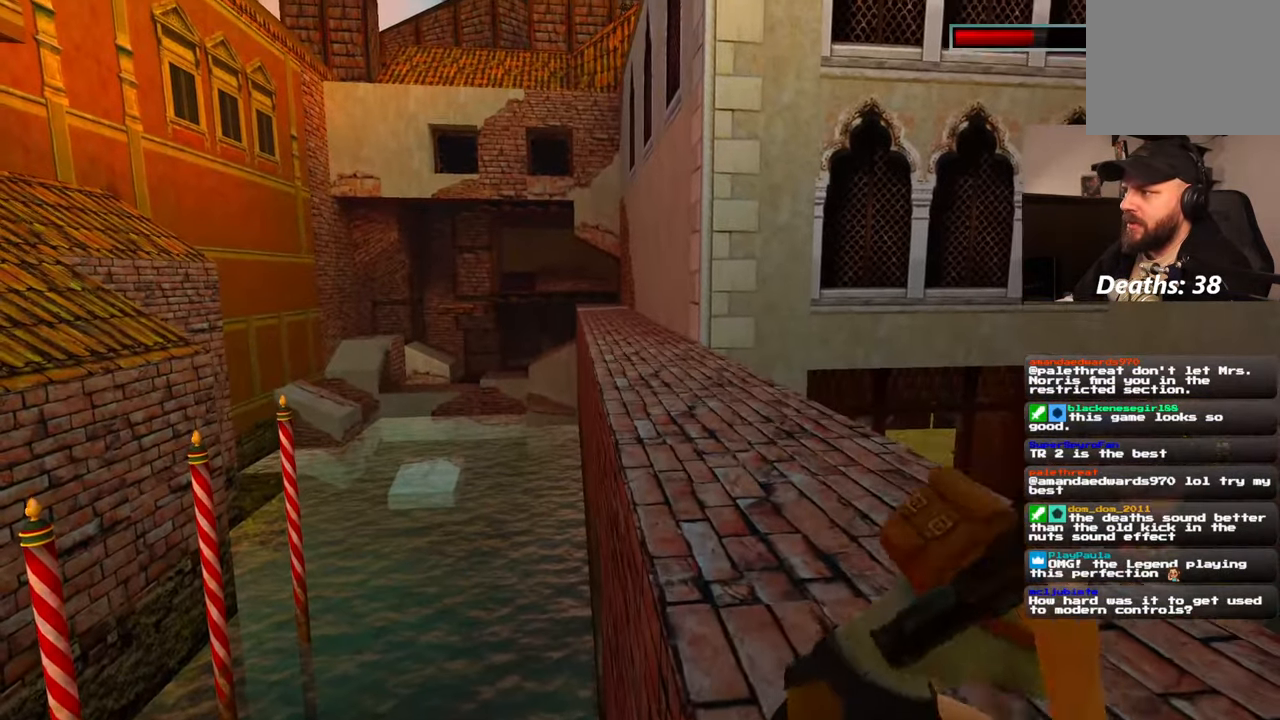
{"dt_ms": 500, "buttons": [], "left_stick": "up", "right_stick": "center", "events": [[34, "left_stick", "up"]]}
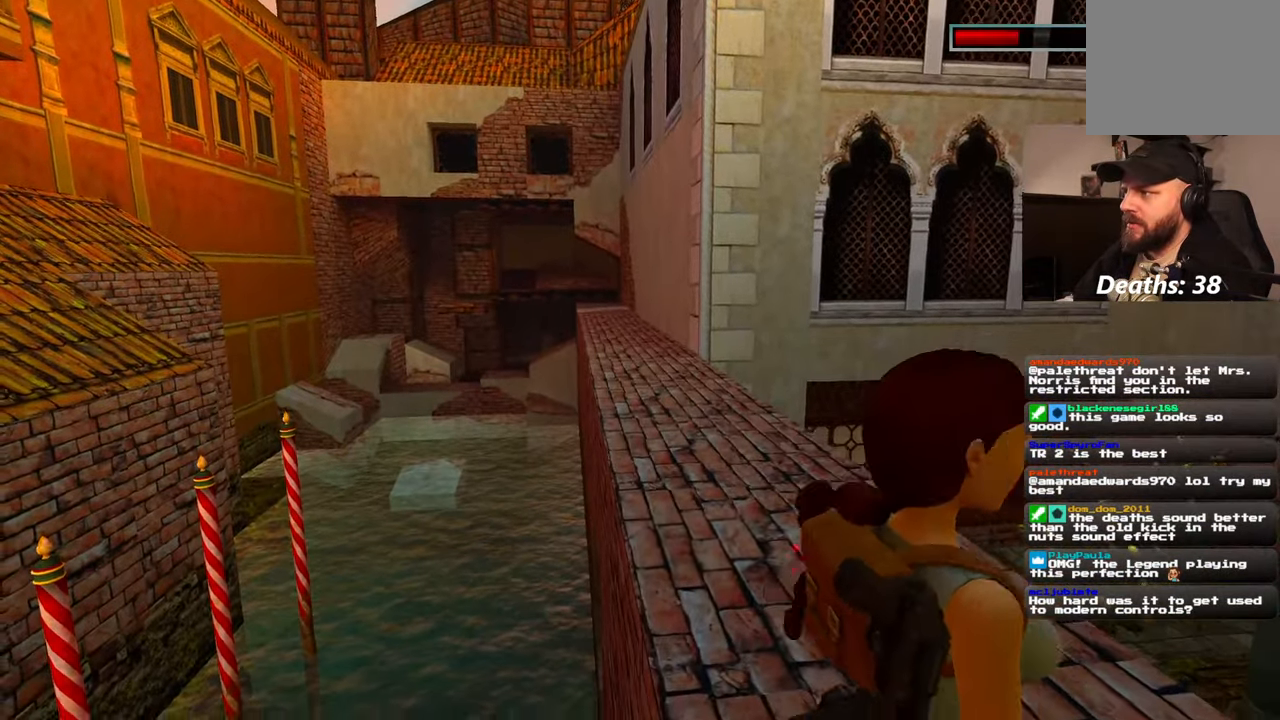
{"dt_ms": 500, "buttons": [], "left_stick": "up", "right_stick": "down-left", "events": [[484, "right_stick", "down-left"]]}
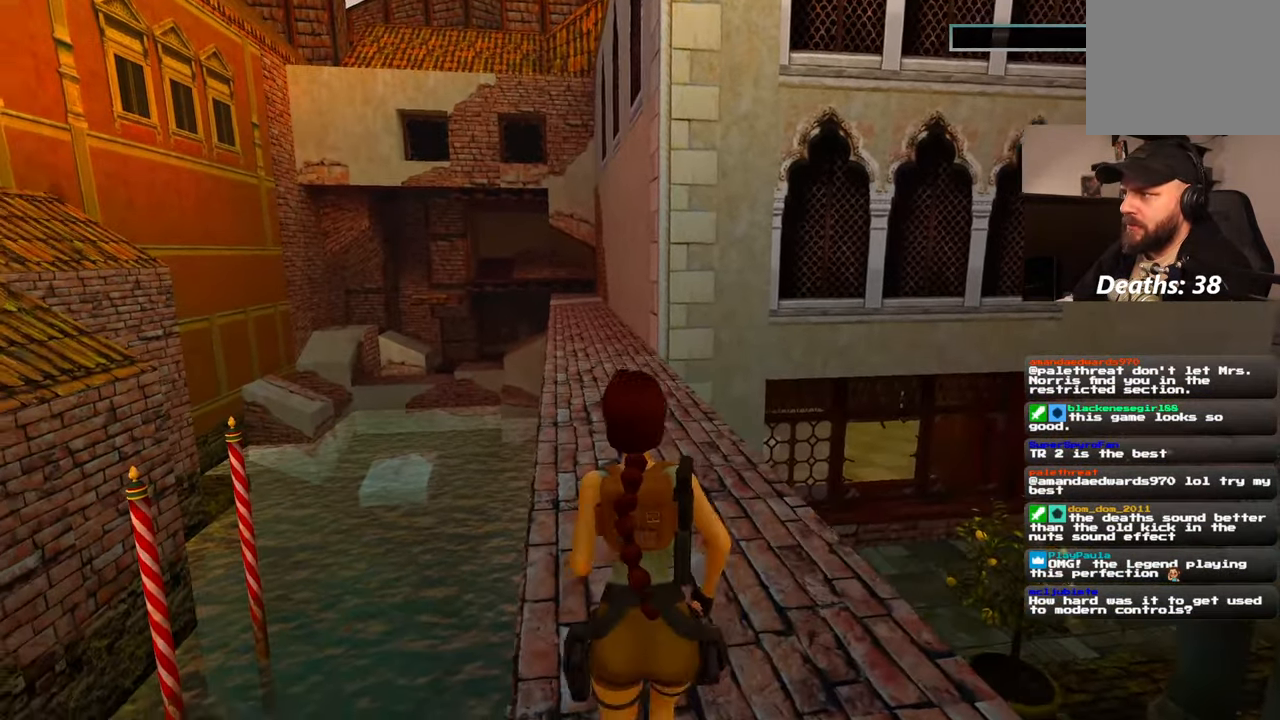
{"dt_ms": 500, "buttons": [], "left_stick": "up", "right_stick": "center", "events": [[100, "right_stick", "center"]]}